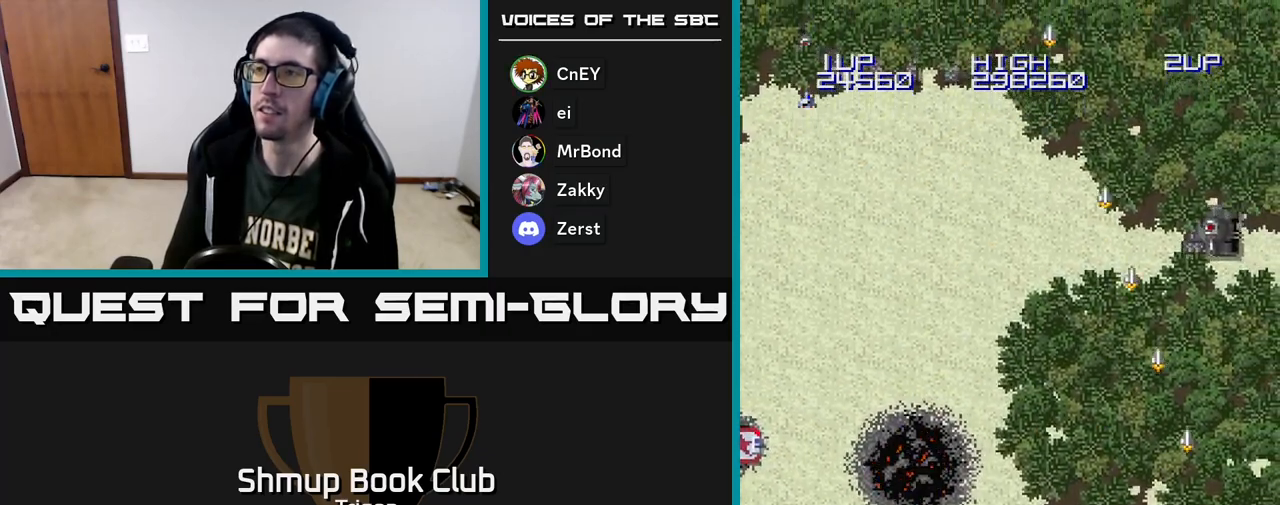
Gameplay with a controller (Xbox layout); each line is a JSON object with the inputs held at the frame after it. "events" lists button and stick changes between this image and that frame as [ms after this image, input, new state], when the widget could be followed in between. Not read: left_stick.
{"buttons": ["DPAD_LEFT"], "right_stick": "center", "events": [[150, "DPAD_RIGHT", "up"], [167, "A", "up"], [183, "DPAD_LEFT", "down"]]}
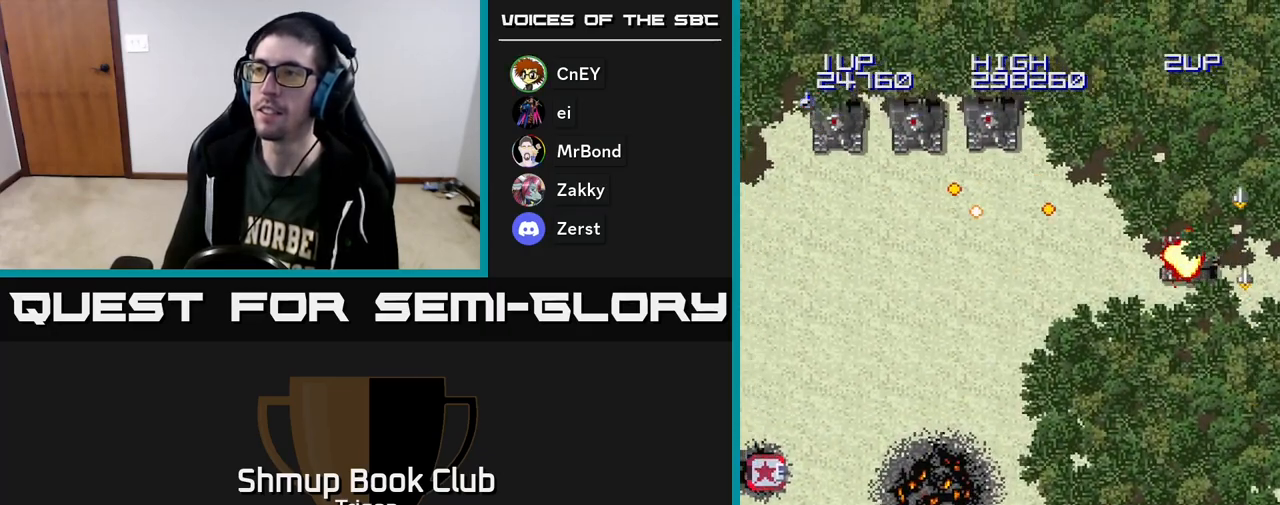
{"buttons": ["A", "DPAD_LEFT"], "right_stick": "center", "events": [[83, "A", "down"]]}
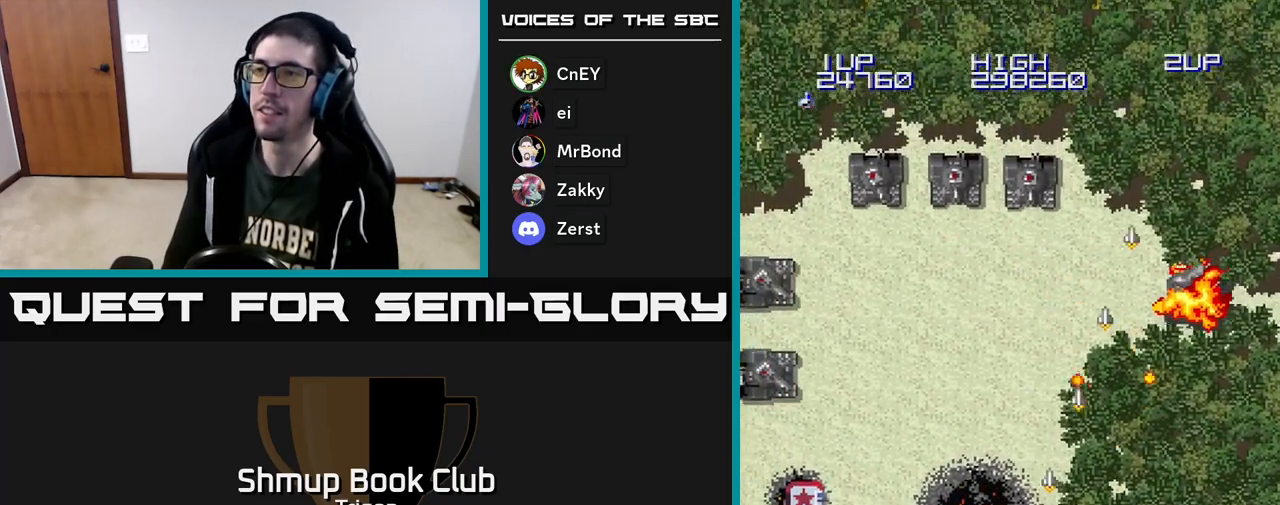
{"buttons": ["A", "DPAD_LEFT"], "right_stick": "center", "events": []}
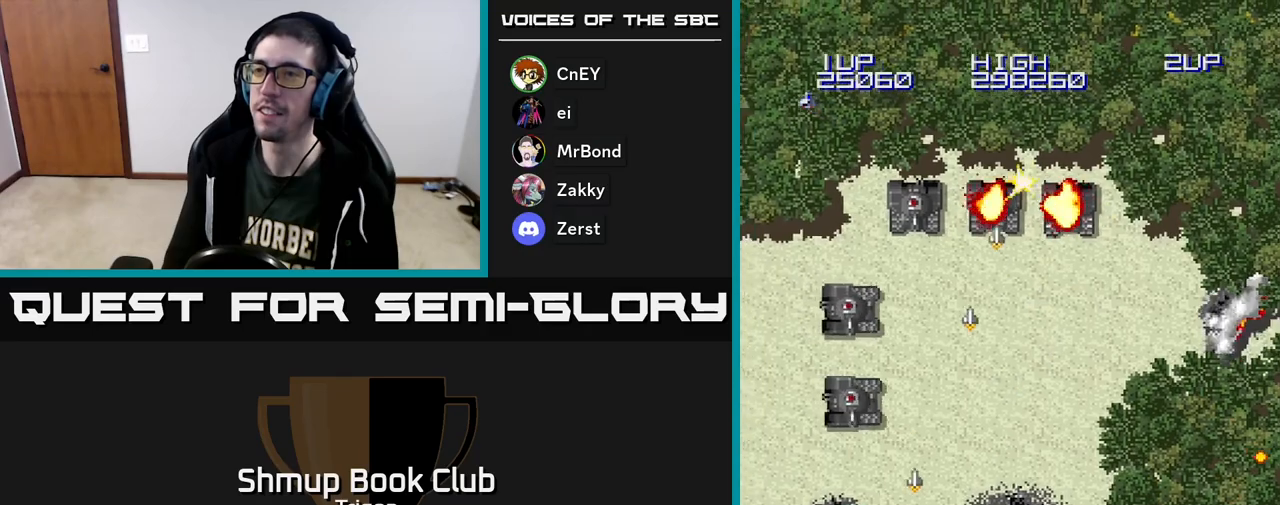
{"buttons": ["A", "DPAD_DOWN", "DPAD_RIGHT"], "right_stick": "center", "events": [[167, "DPAD_UP", "down"], [183, "DPAD_LEFT", "up"], [383, "DPAD_UP", "up"], [417, "DPAD_DOWN", "down"], [433, "DPAD_RIGHT", "down"]]}
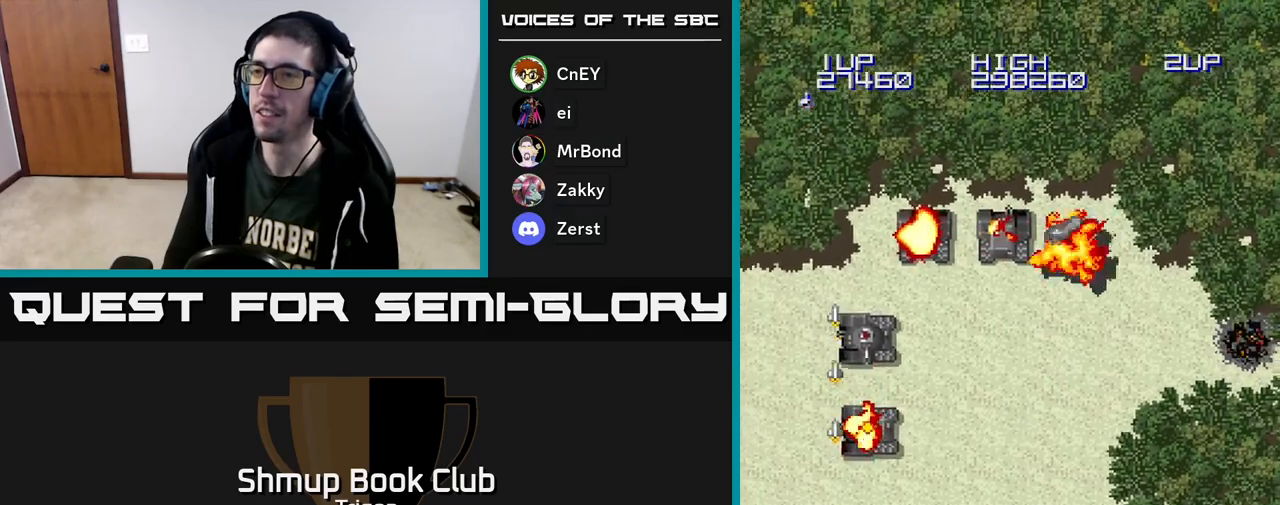
{"buttons": ["DPAD_RIGHT"], "right_stick": "center", "events": [[33, "DPAD_DOWN", "up"], [150, "DPAD_DOWN", "down"], [283, "DPAD_DOWN", "up"], [400, "A", "up"]]}
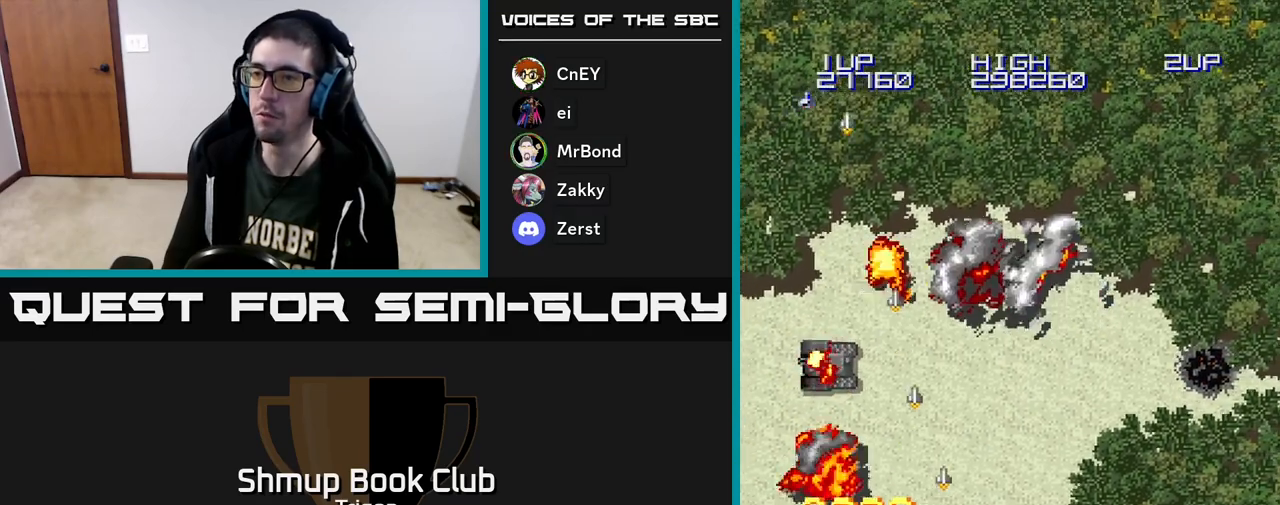
{"buttons": ["A", "DPAD_RIGHT"], "right_stick": "center", "events": [[167, "A", "down"]]}
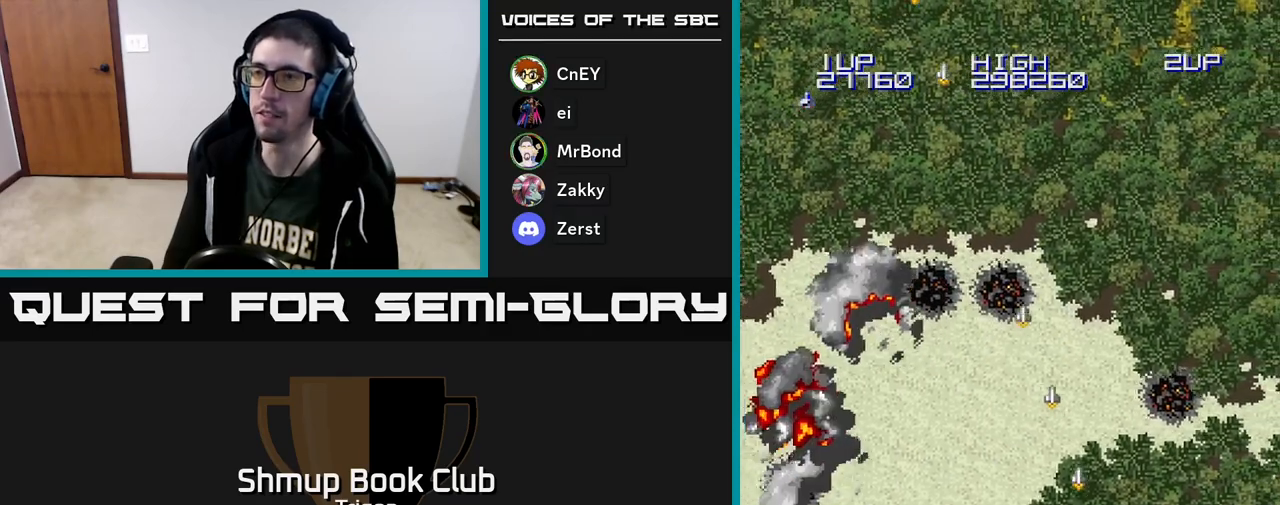
{"buttons": ["DPAD_DOWN"], "right_stick": "center", "events": [[433, "A", "up"], [500, "DPAD_DOWN", "down"], [500, "DPAD_RIGHT", "up"]]}
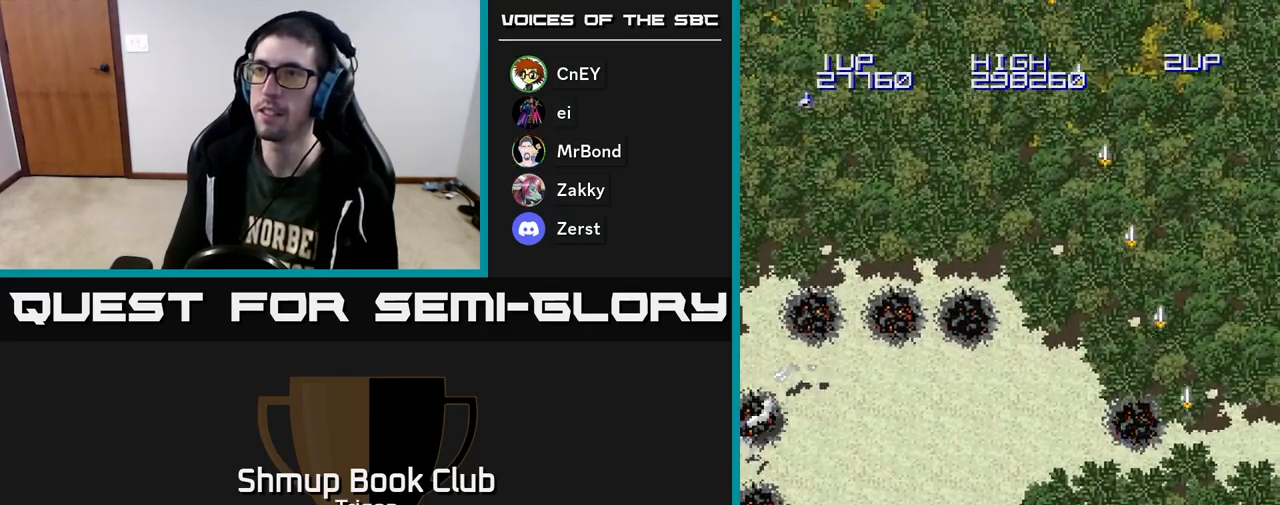
{"buttons": ["A", "DPAD_LEFT"], "right_stick": "center", "events": [[50, "DPAD_LEFT", "down"], [133, "DPAD_DOWN", "up"], [250, "A", "down"]]}
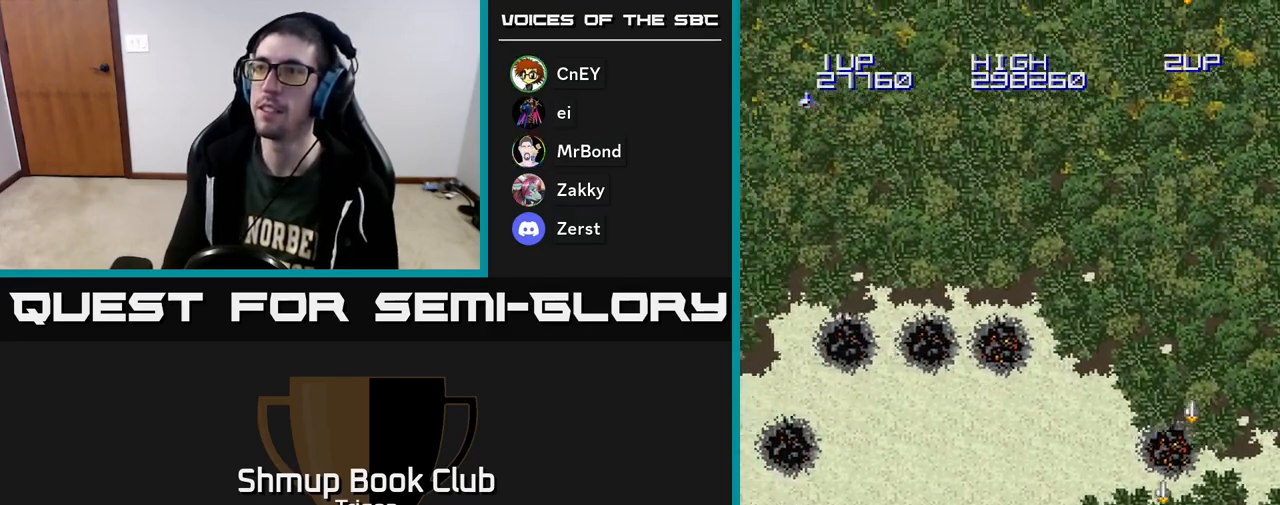
{"buttons": ["A", "DPAD_LEFT"], "right_stick": "center", "events": []}
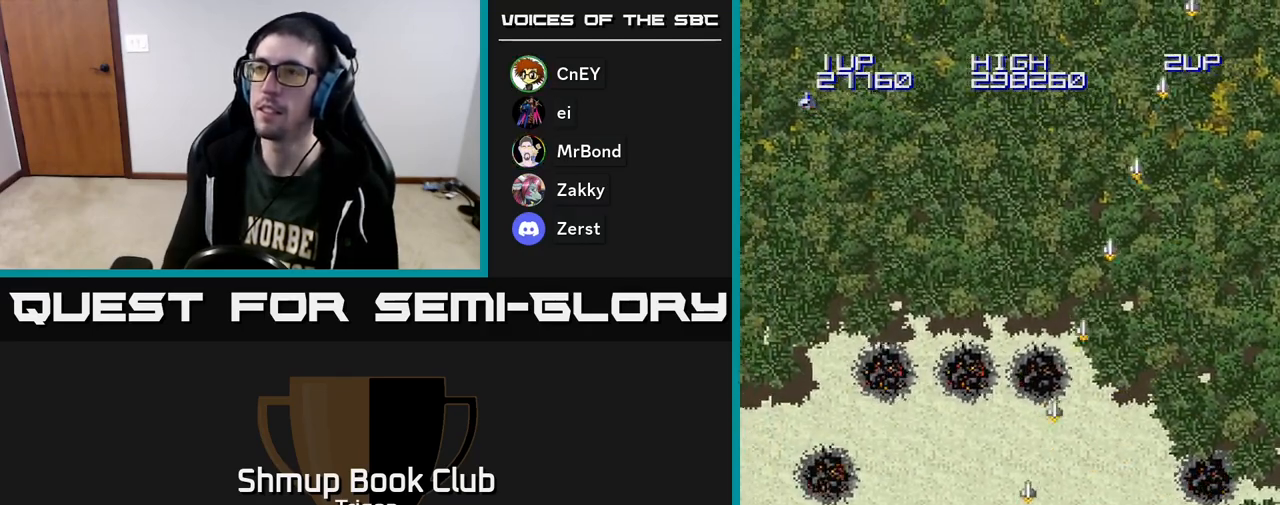
{"buttons": ["A", "DPAD_LEFT"], "right_stick": "center", "events": []}
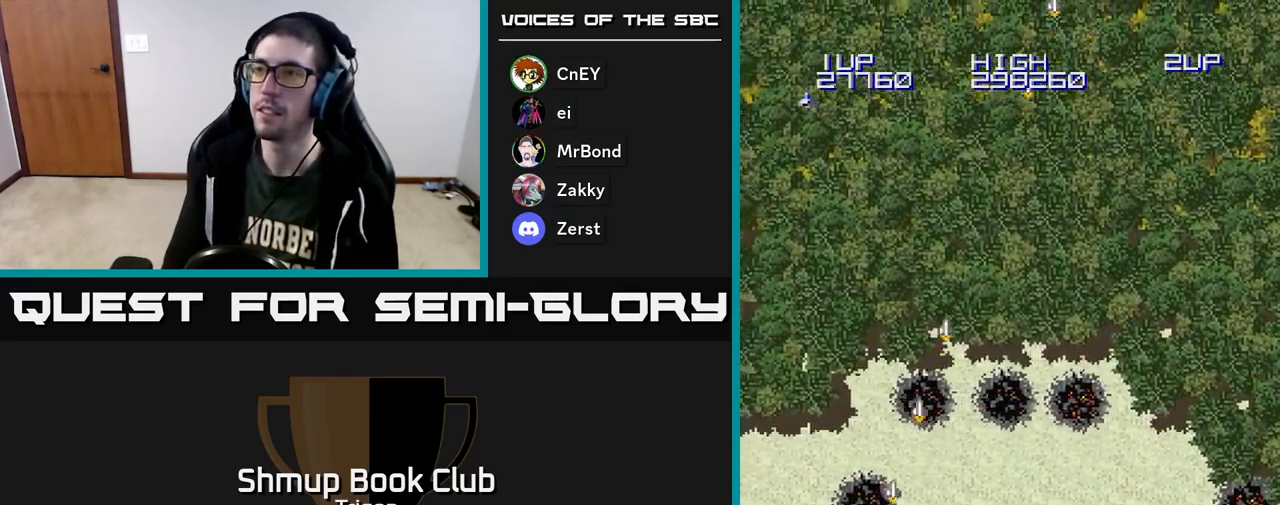
{"buttons": ["DPAD_LEFT"], "right_stick": "center", "events": [[133, "DPAD_UP", "down"], [150, "A", "up"], [500, "DPAD_UP", "up"]]}
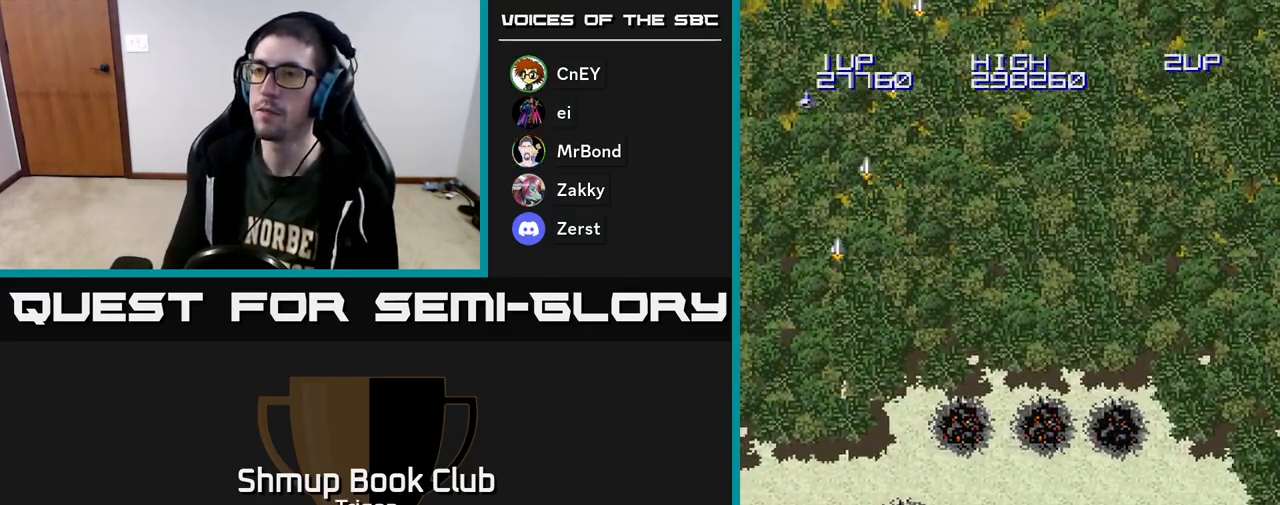
{"buttons": ["A", "DPAD_RIGHT"], "right_stick": "center", "events": [[17, "DPAD_LEFT", "up"], [50, "DPAD_RIGHT", "down"], [100, "A", "down"]]}
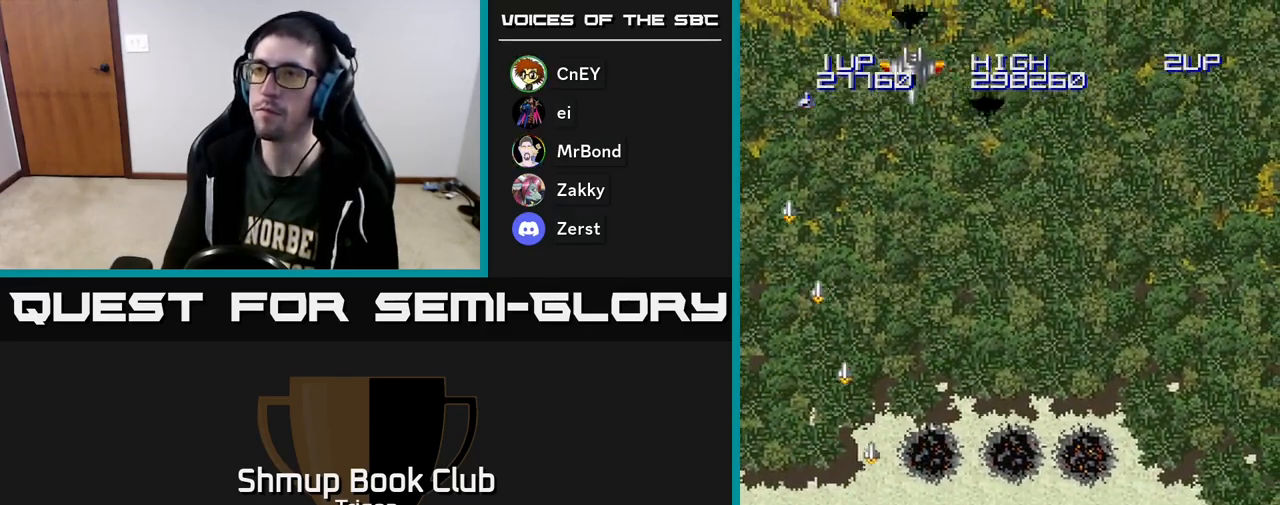
{"buttons": ["DPAD_LEFT"], "right_stick": "center", "events": [[383, "DPAD_RIGHT", "up"], [417, "DPAD_LEFT", "down"], [450, "A", "up"]]}
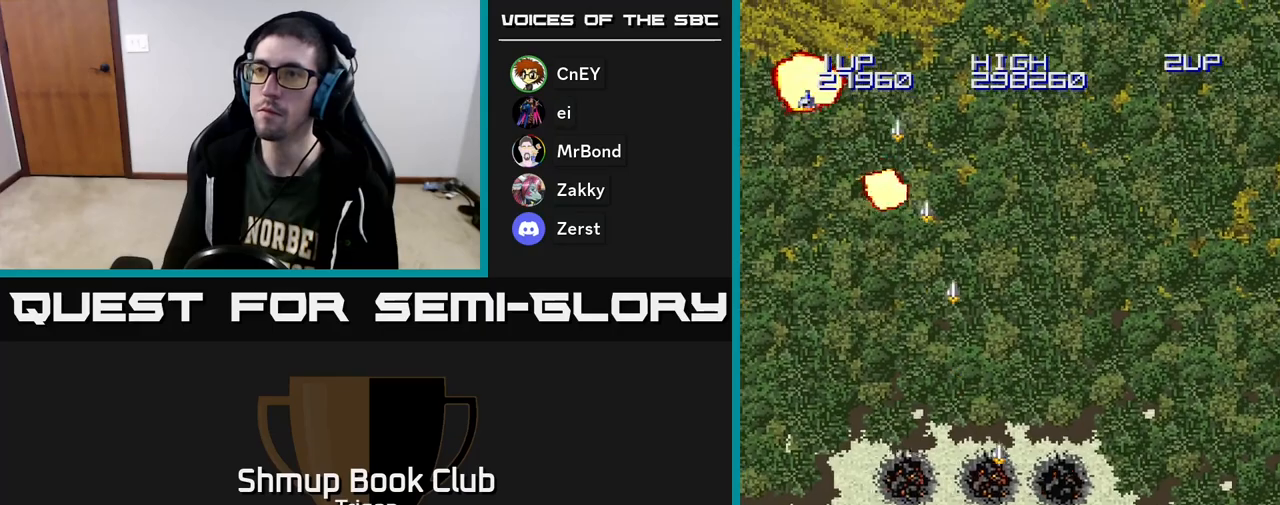
{"buttons": ["DPAD_RIGHT"], "right_stick": "center", "events": [[350, "DPAD_LEFT", "up"], [367, "DPAD_RIGHT", "down"]]}
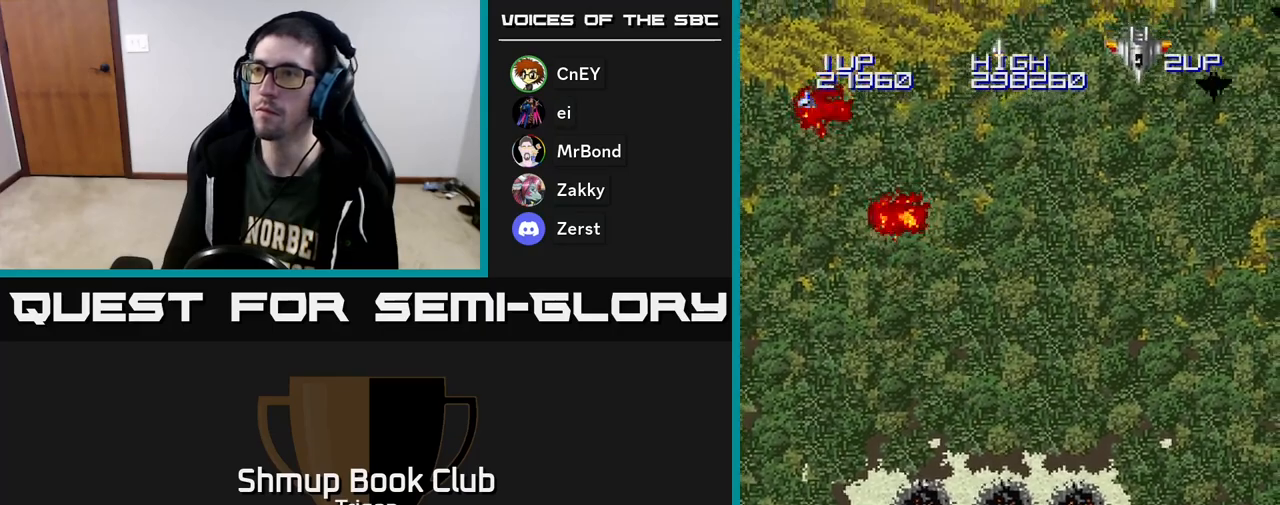
{"buttons": ["A", "DPAD_RIGHT"], "right_stick": "center", "events": [[417, "A", "down"]]}
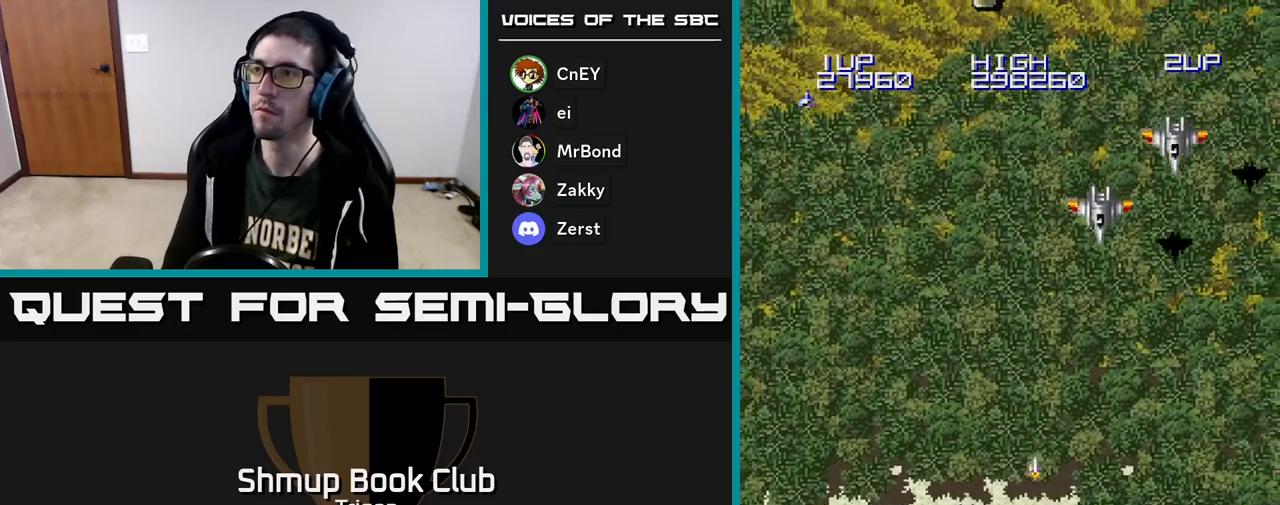
{"buttons": ["DPAD_LEFT"], "right_stick": "center", "events": [[333, "DPAD_DOWN", "down"], [350, "A", "up"], [350, "DPAD_RIGHT", "up"], [383, "DPAD_LEFT", "down"], [433, "DPAD_DOWN", "up"]]}
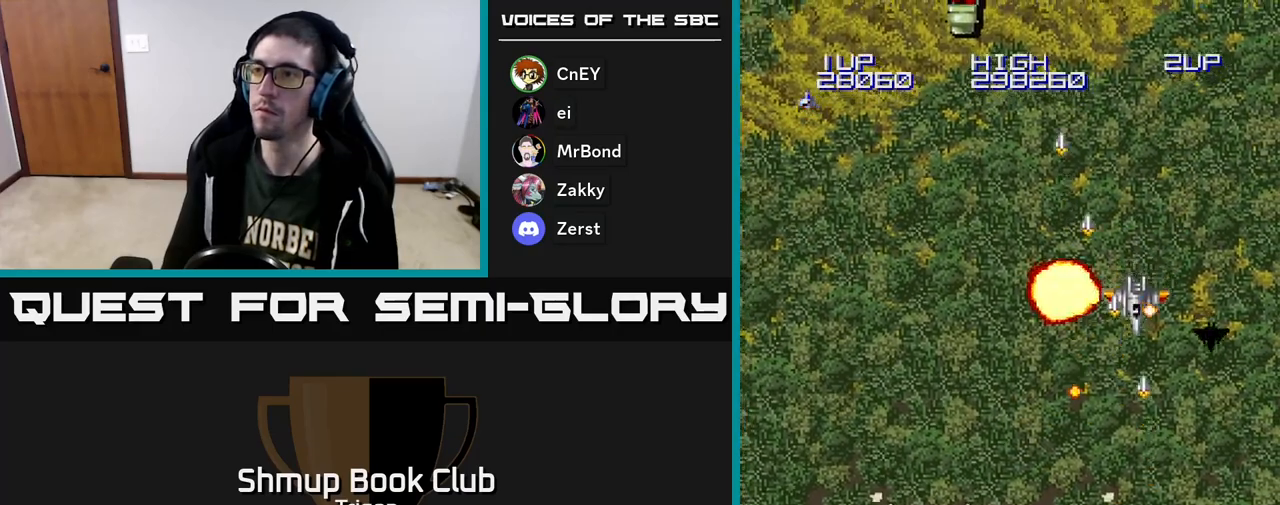
{"buttons": ["A", "DPAD_LEFT"], "right_stick": "center", "events": [[250, "A", "down"]]}
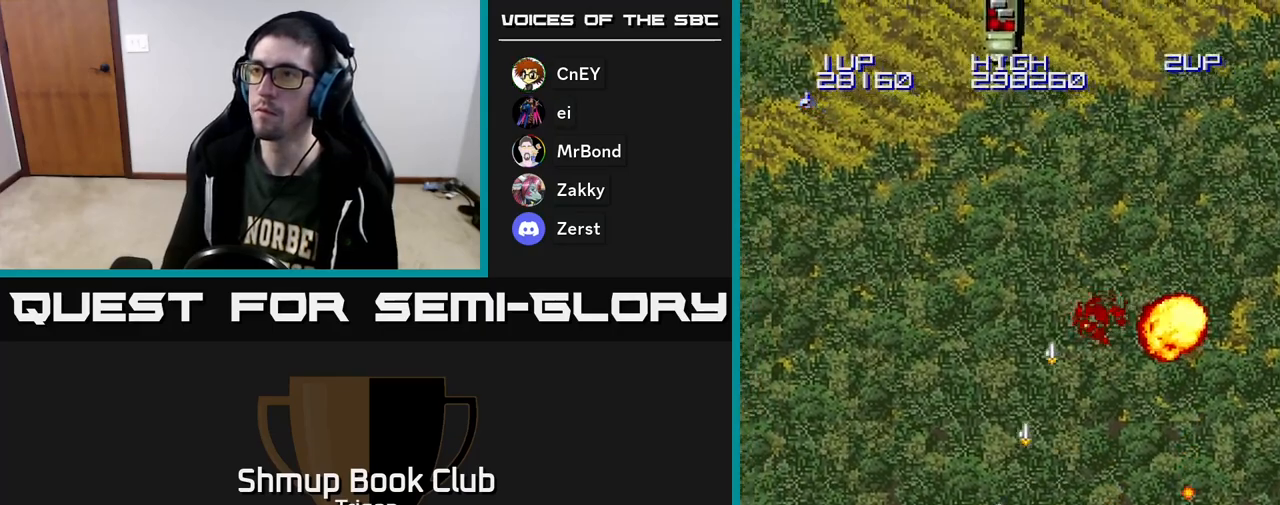
{"buttons": ["DPAD_LEFT"], "right_stick": "center", "events": [[117, "DPAD_UP", "down"], [200, "DPAD_UP", "up"], [217, "A", "up"]]}
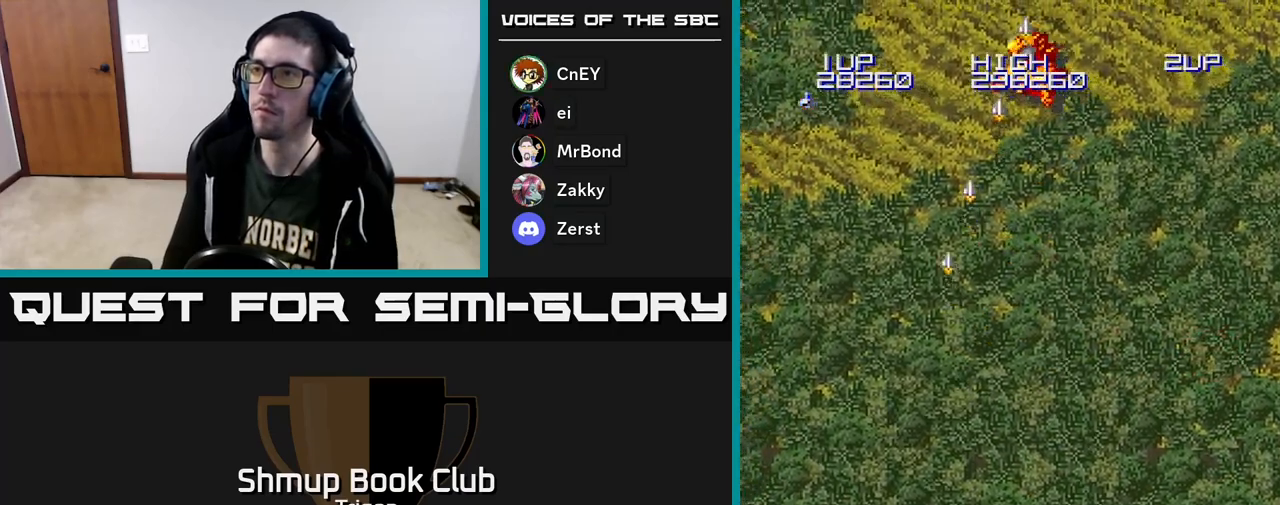
{"buttons": ["A", "DPAD_RIGHT"], "right_stick": "center", "events": [[267, "DPAD_LEFT", "up"], [283, "A", "down"], [300, "DPAD_RIGHT", "down"]]}
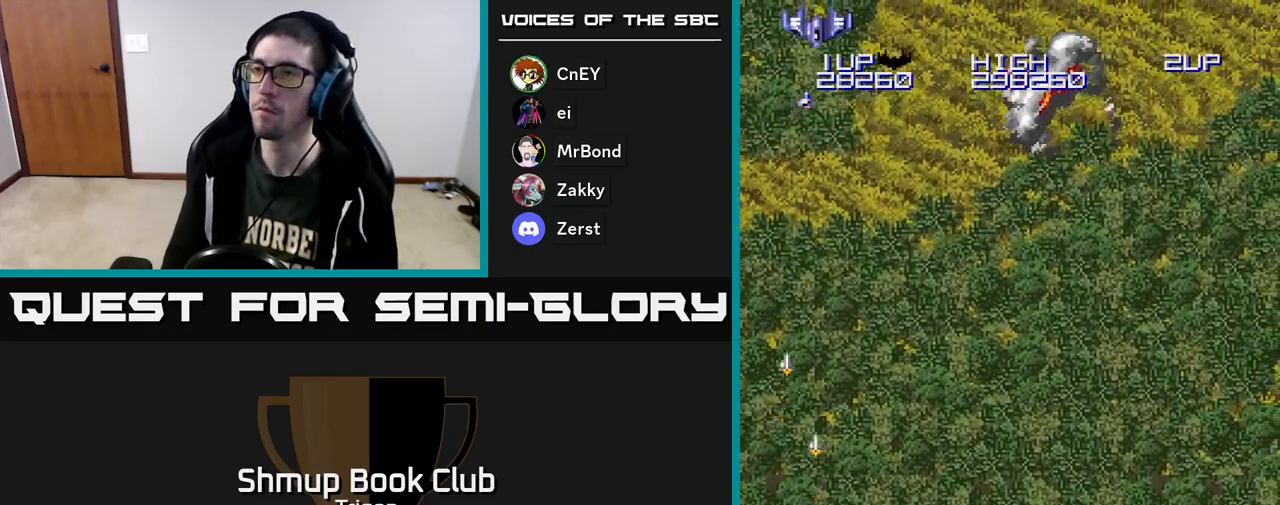
{"buttons": ["DPAD_LEFT"], "right_stick": "center", "events": [[350, "A", "up"], [367, "DPAD_RIGHT", "up"], [400, "DPAD_LEFT", "down"]]}
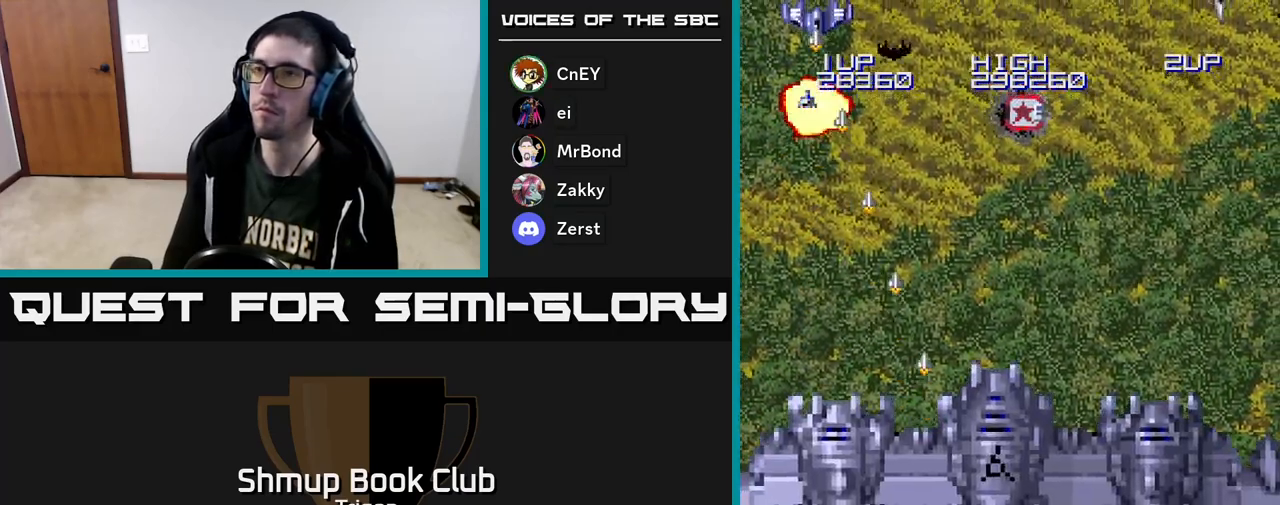
{"buttons": ["A", "DPAD_LEFT"], "right_stick": "center", "events": [[133, "DPAD_UP", "down"], [200, "DPAD_LEFT", "up"], [233, "DPAD_LEFT", "down"], [250, "A", "down"], [300, "DPAD_UP", "up"]]}
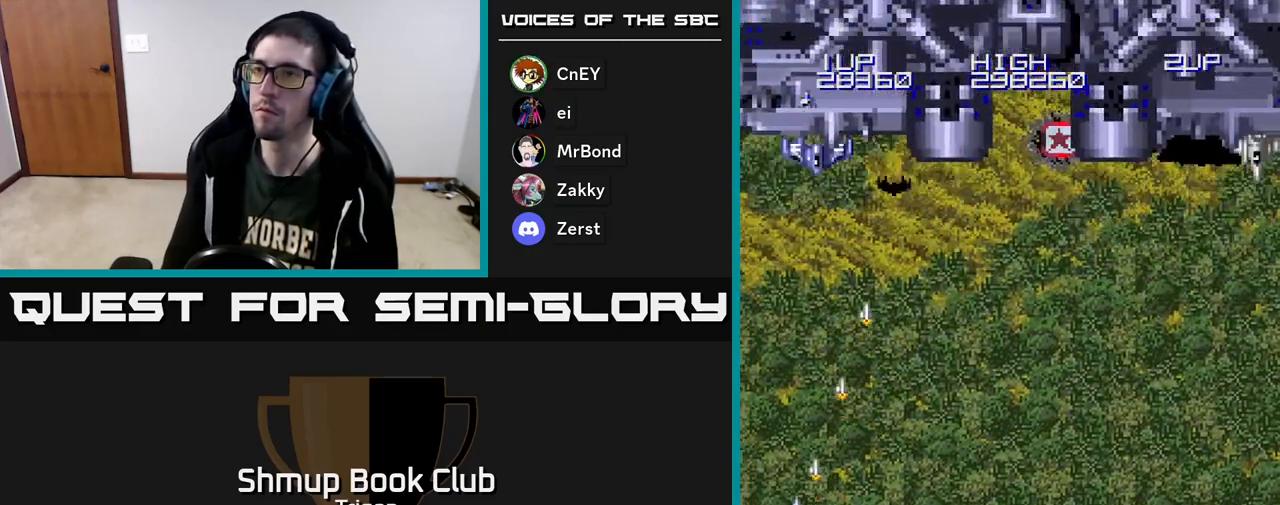
{"buttons": ["A", "DPAD_DOWN", "DPAD_RIGHT"], "right_stick": "center", "events": [[33, "DPAD_LEFT", "up"], [317, "DPAD_DOWN", "down"], [483, "DPAD_RIGHT", "down"]]}
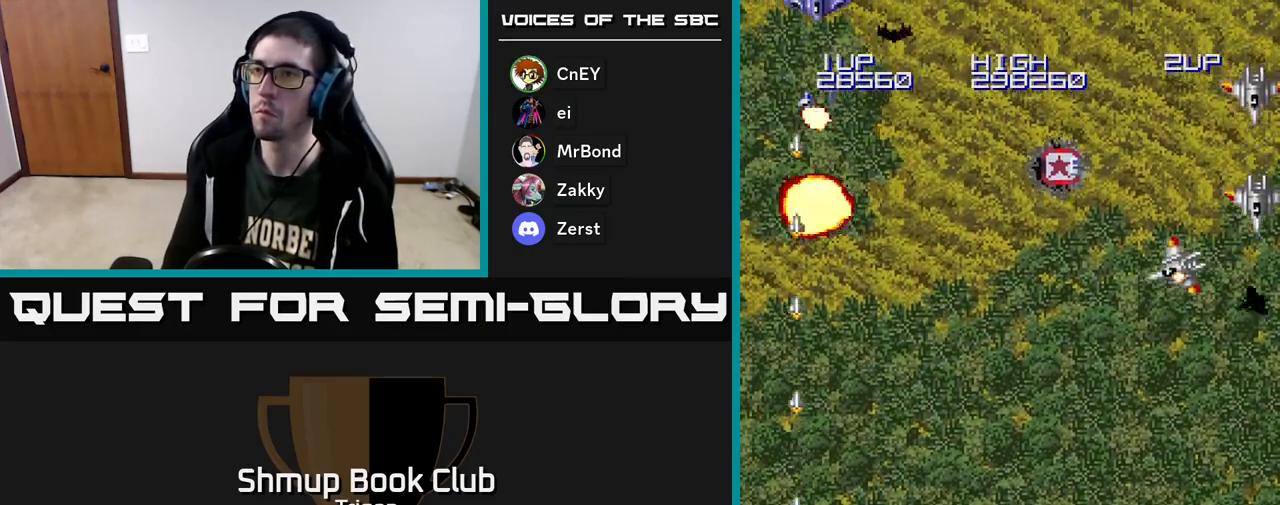
{"buttons": ["A", "DPAD_RIGHT"], "right_stick": "center", "events": [[50, "DPAD_DOWN", "up"], [233, "A", "up"], [417, "A", "down"]]}
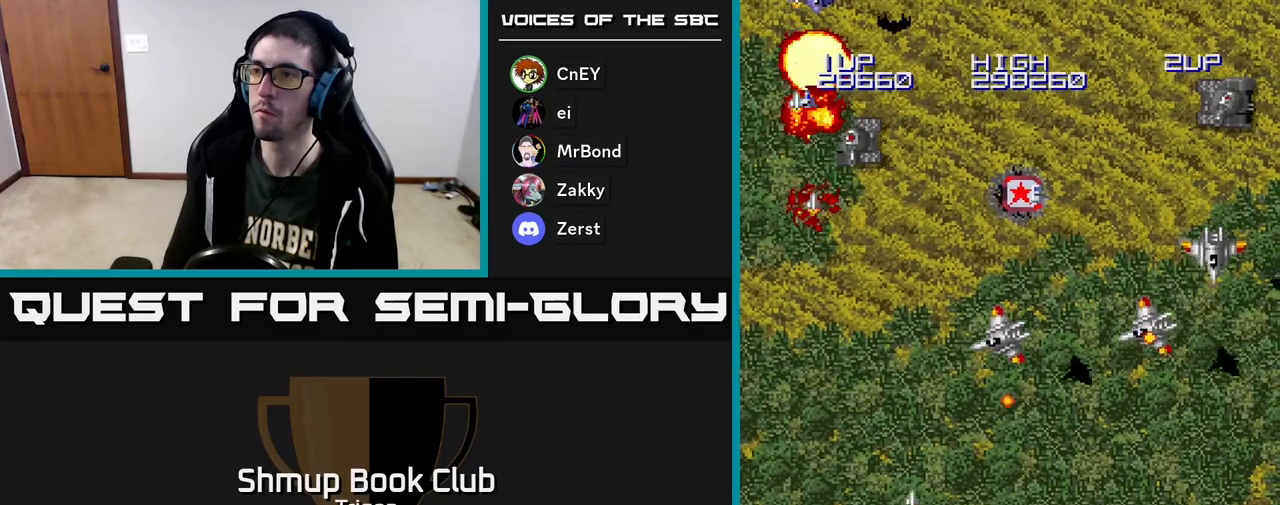
{"buttons": ["A", "DPAD_RIGHT"], "right_stick": "center", "events": []}
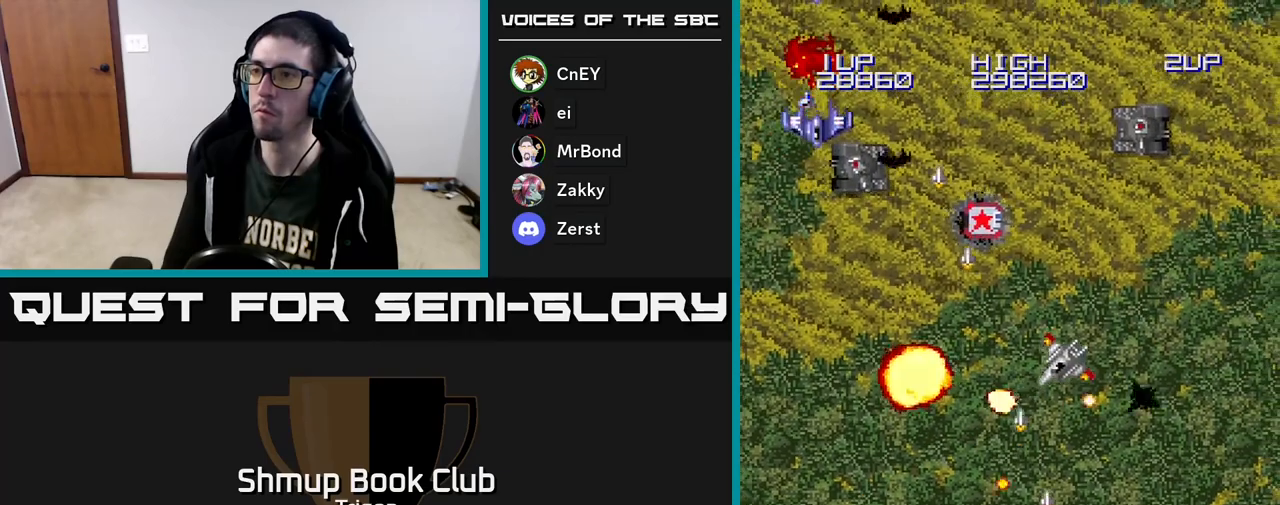
{"buttons": ["A", "DPAD_LEFT"], "right_stick": "center", "events": [[300, "DPAD_RIGHT", "up"], [300, "DPAD_UP", "down"], [383, "DPAD_LEFT", "down"], [483, "DPAD_UP", "up"]]}
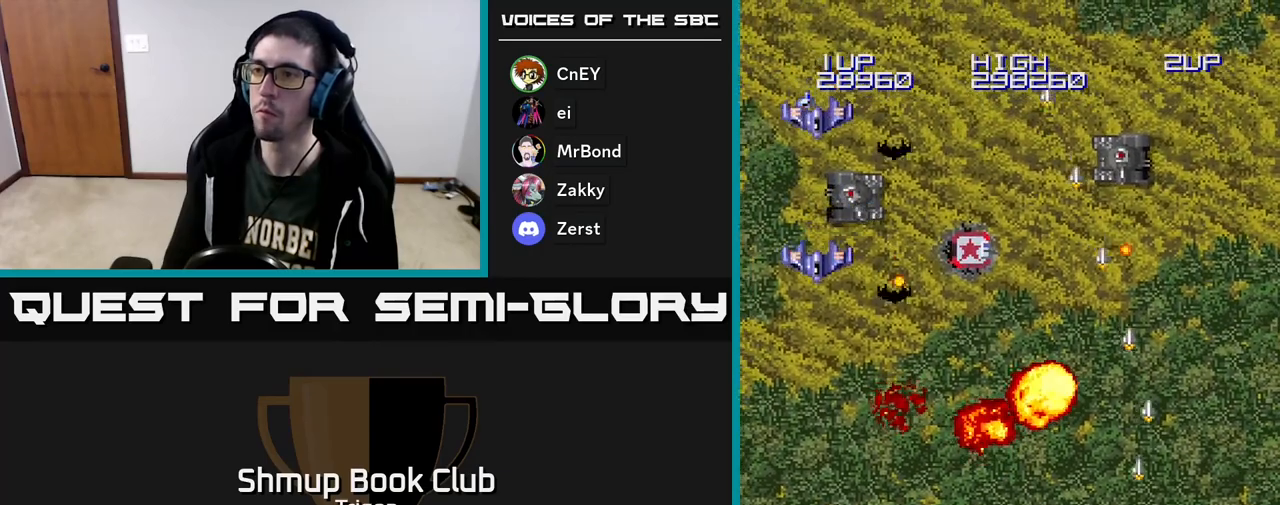
{"buttons": ["A", "DPAD_LEFT"], "right_stick": "center", "events": [[33, "A", "up"], [383, "A", "down"]]}
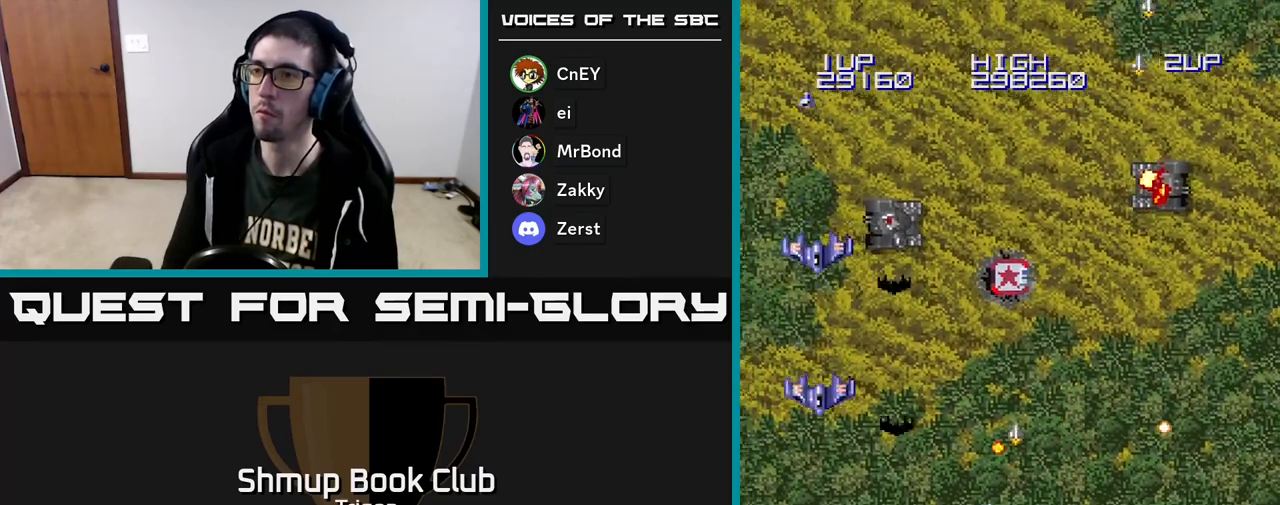
{"buttons": ["A", "DPAD_DOWN"], "right_stick": "center", "events": [[283, "DPAD_DOWN", "down"], [317, "DPAD_LEFT", "up"], [383, "DPAD_RIGHT", "down"], [500, "DPAD_RIGHT", "up"]]}
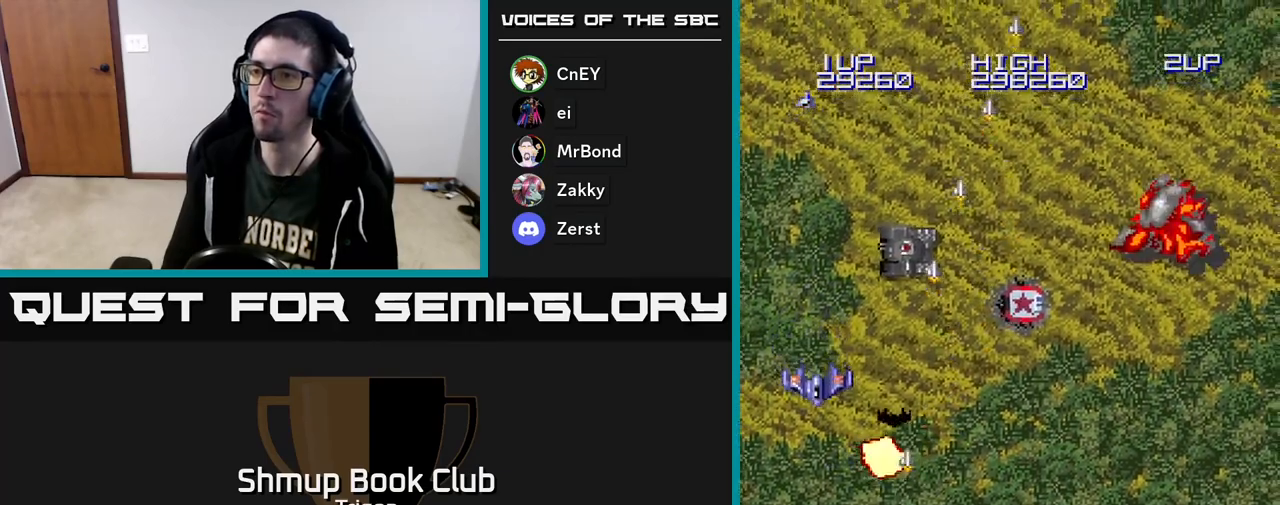
{"buttons": ["A", "DPAD_UP", "DPAD_RIGHT"], "right_stick": "center", "events": [[83, "DPAD_LEFT", "down"], [100, "DPAD_DOWN", "up"], [233, "DPAD_UP", "down"], [250, "DPAD_LEFT", "up"], [467, "DPAD_RIGHT", "down"]]}
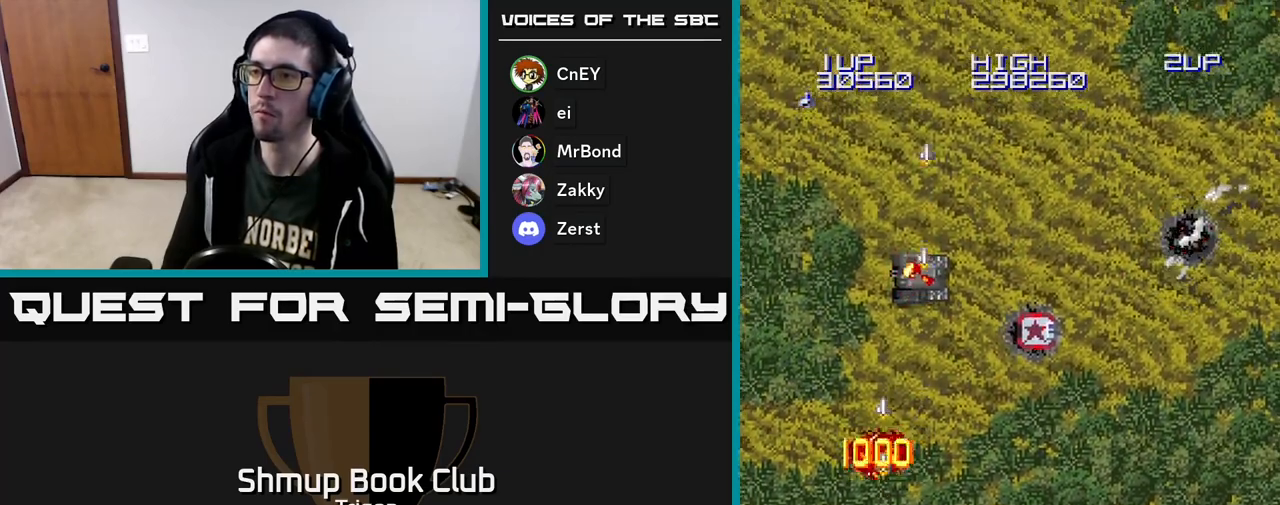
{"buttons": ["A", "DPAD_UP", "DPAD_RIGHT"], "right_stick": "center", "events": []}